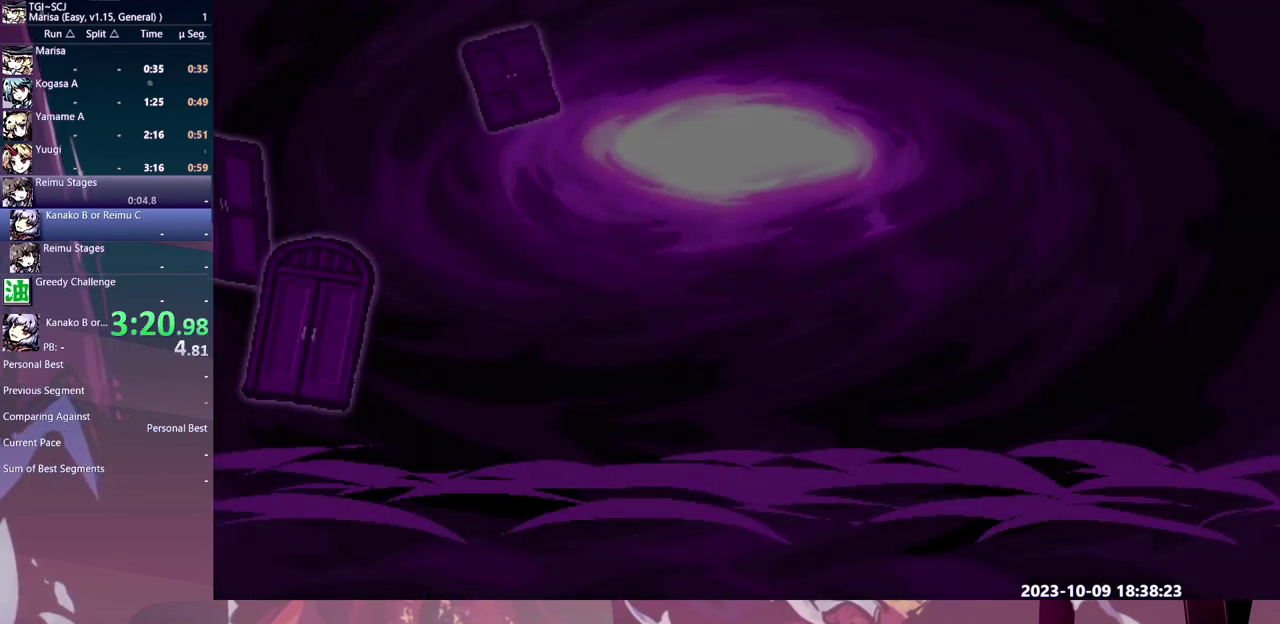
Gameplay with a controller (Xbox layout); each line is a JSON object with the inputs held at the frame after it. "events" lists button and stick changes between this image and that frame as [ms after this image, input, new state], when the widget could be followed in between. Not read: B DPAD_UP L1 L2 L3 R1 R2 R3 Y.
{"buttons": ["DPAD_RIGHT"], "events": []}
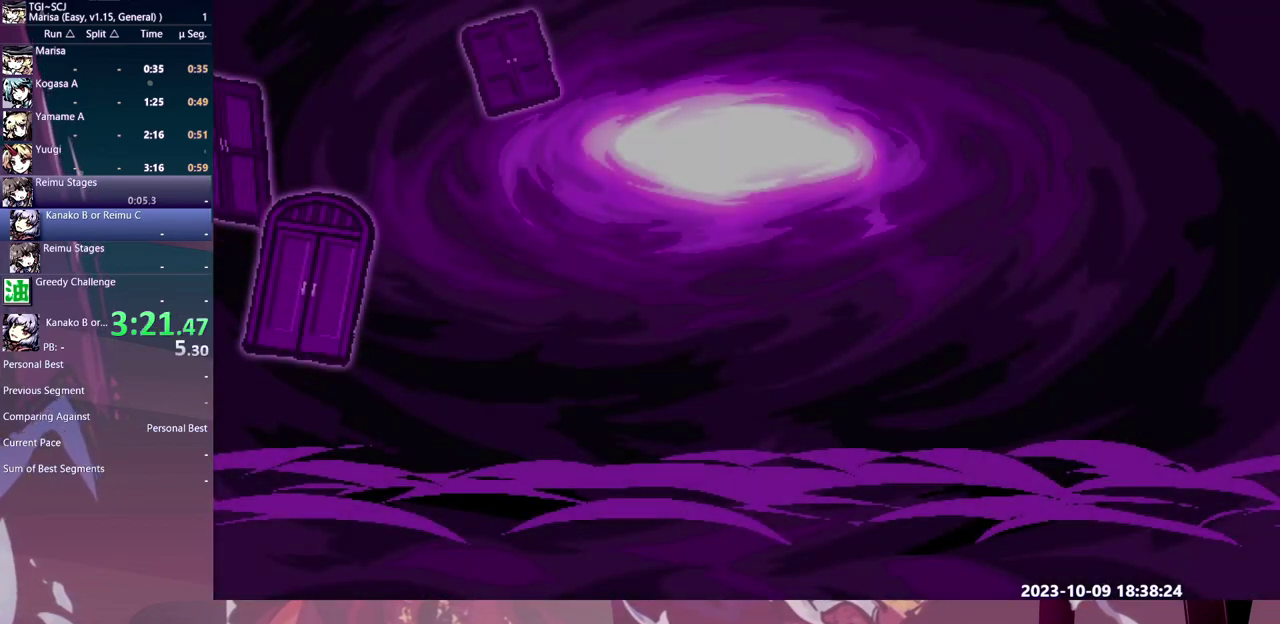
{"buttons": ["DPAD_RIGHT"], "events": []}
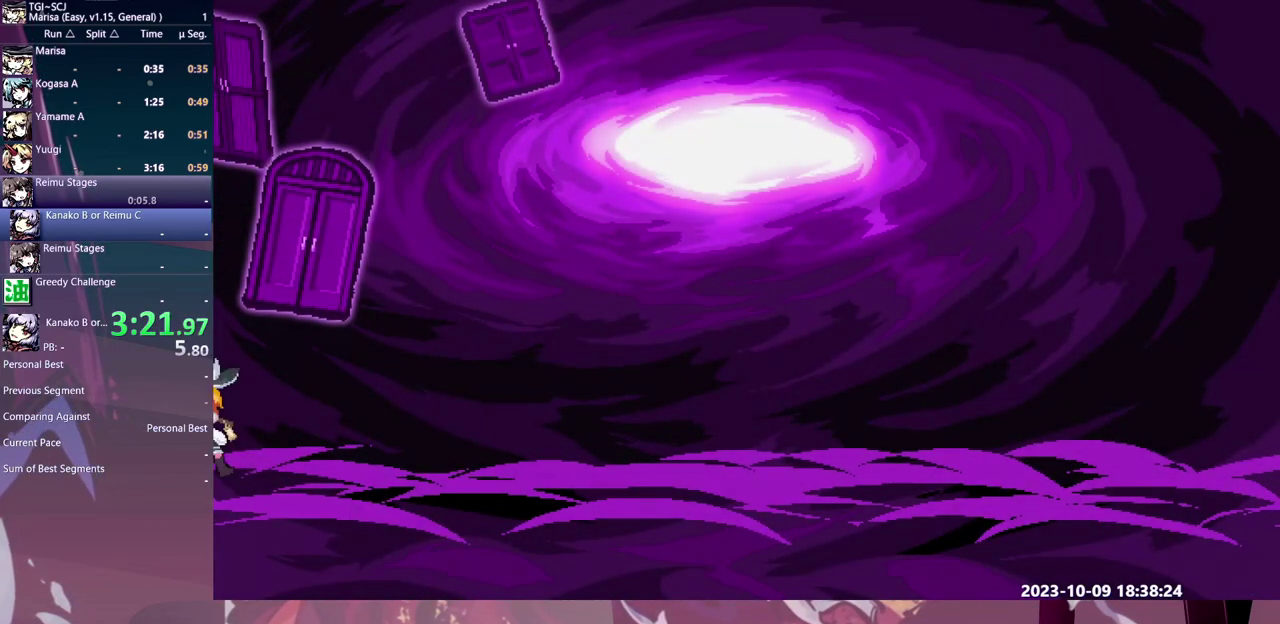
{"buttons": ["DPAD_RIGHT"], "events": []}
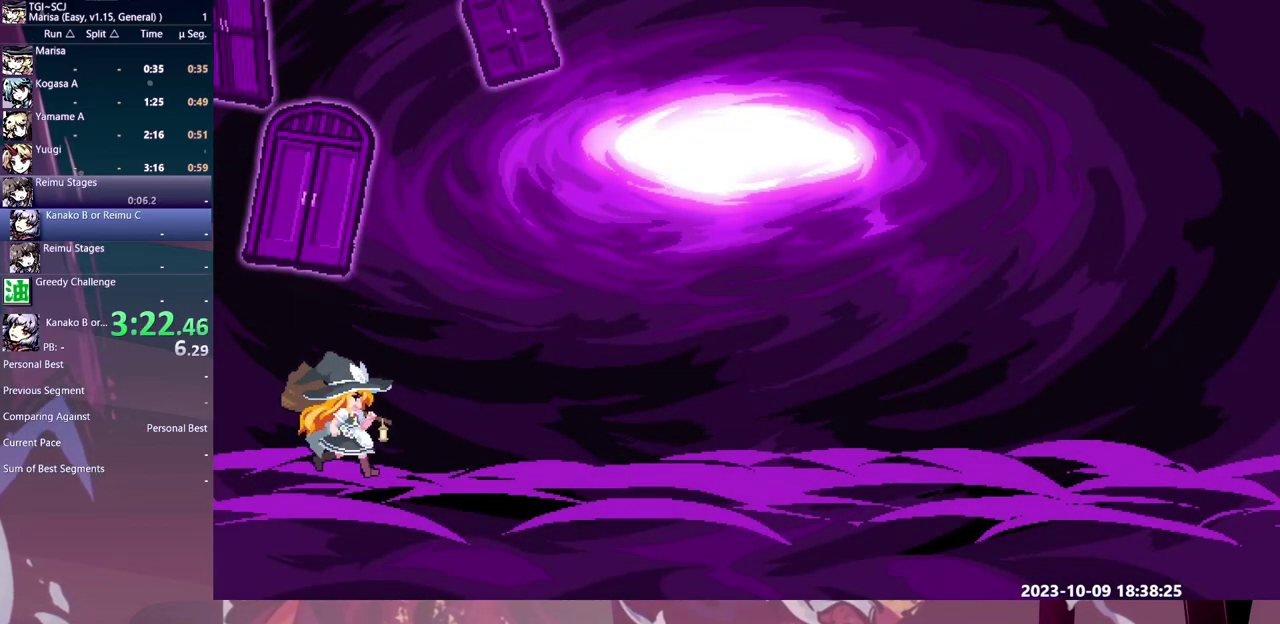
{"buttons": ["DPAD_RIGHT"], "events": []}
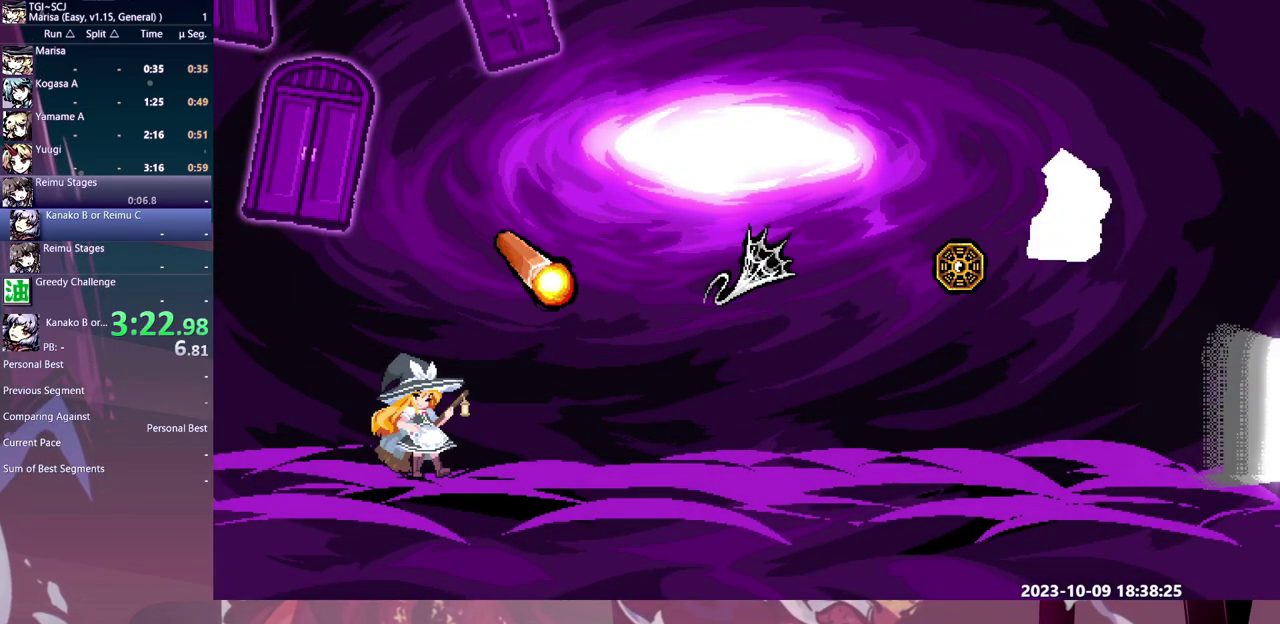
{"buttons": ["DPAD_RIGHT"], "events": []}
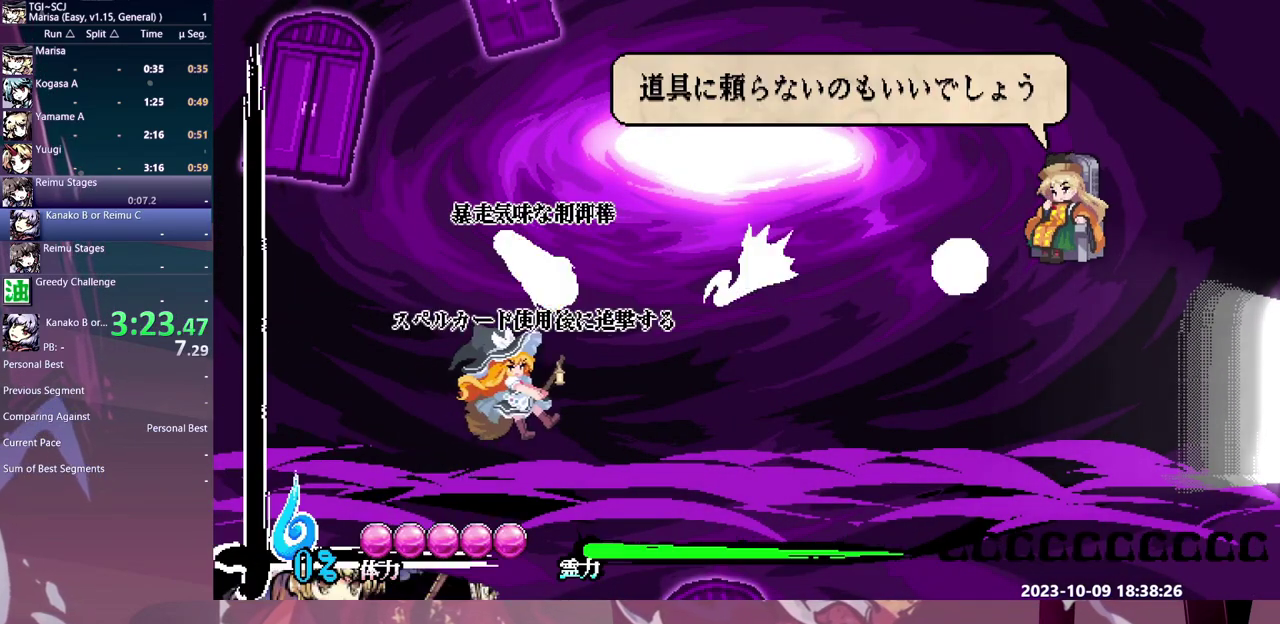
{"buttons": ["DPAD_RIGHT"], "events": []}
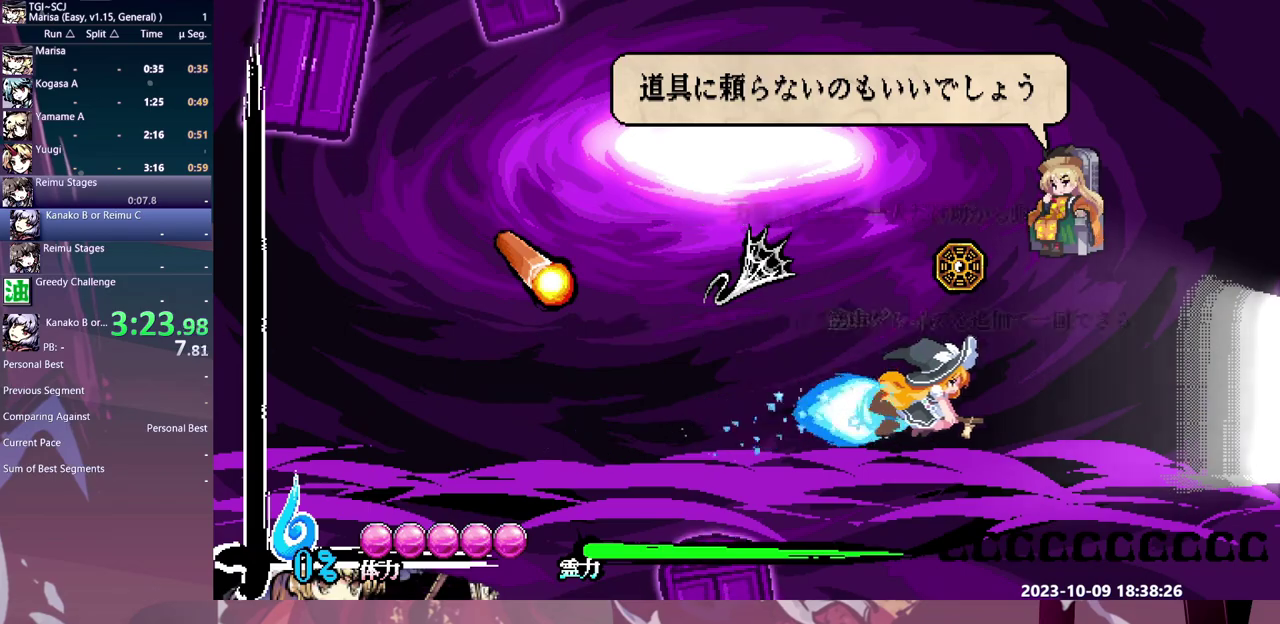
{"buttons": ["DPAD_RIGHT"], "events": []}
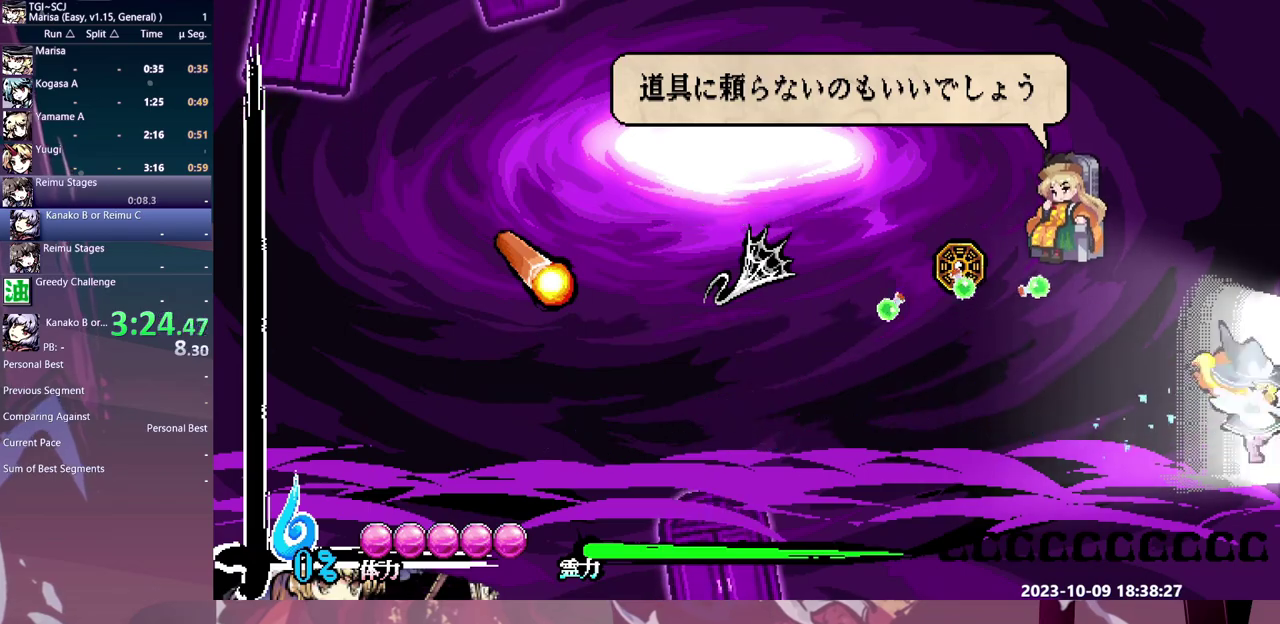
{"buttons": ["DPAD_RIGHT"], "events": []}
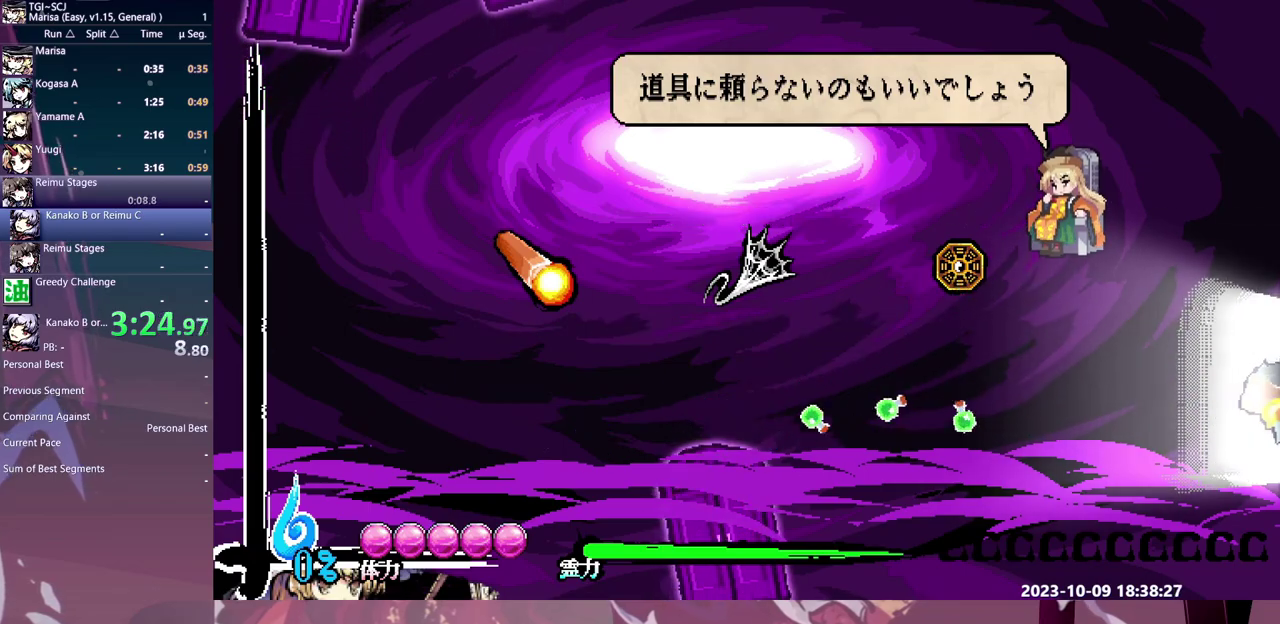
{"buttons": ["DPAD_RIGHT"], "events": []}
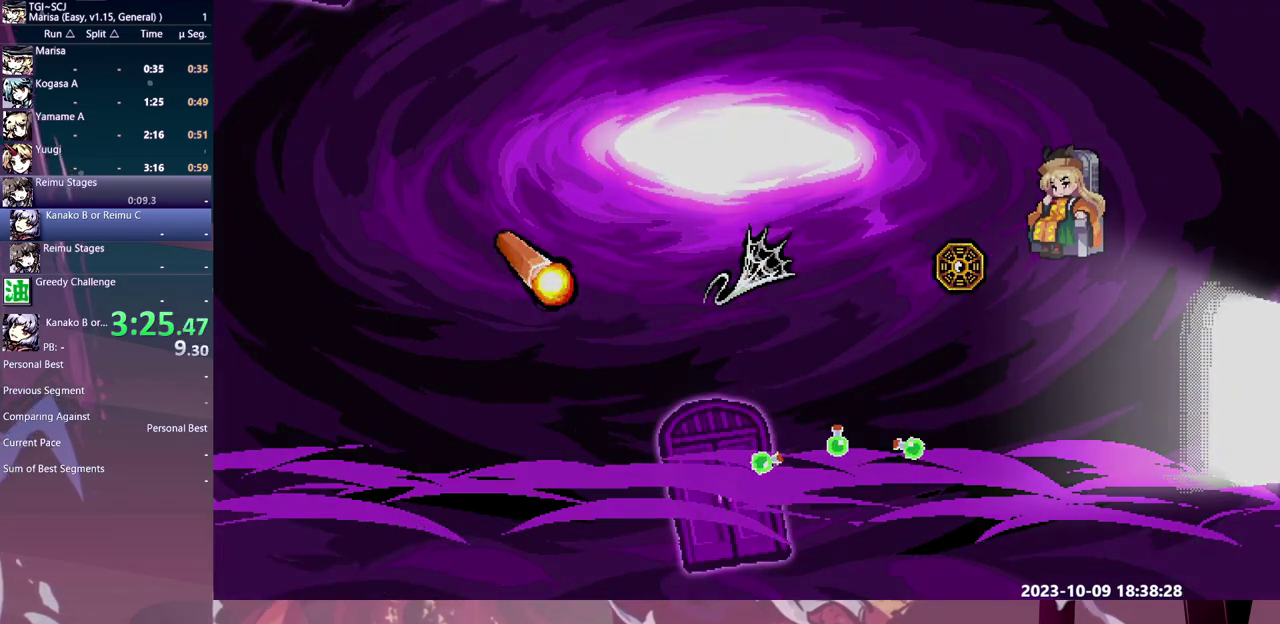
{"buttons": ["DPAD_RIGHT"], "events": []}
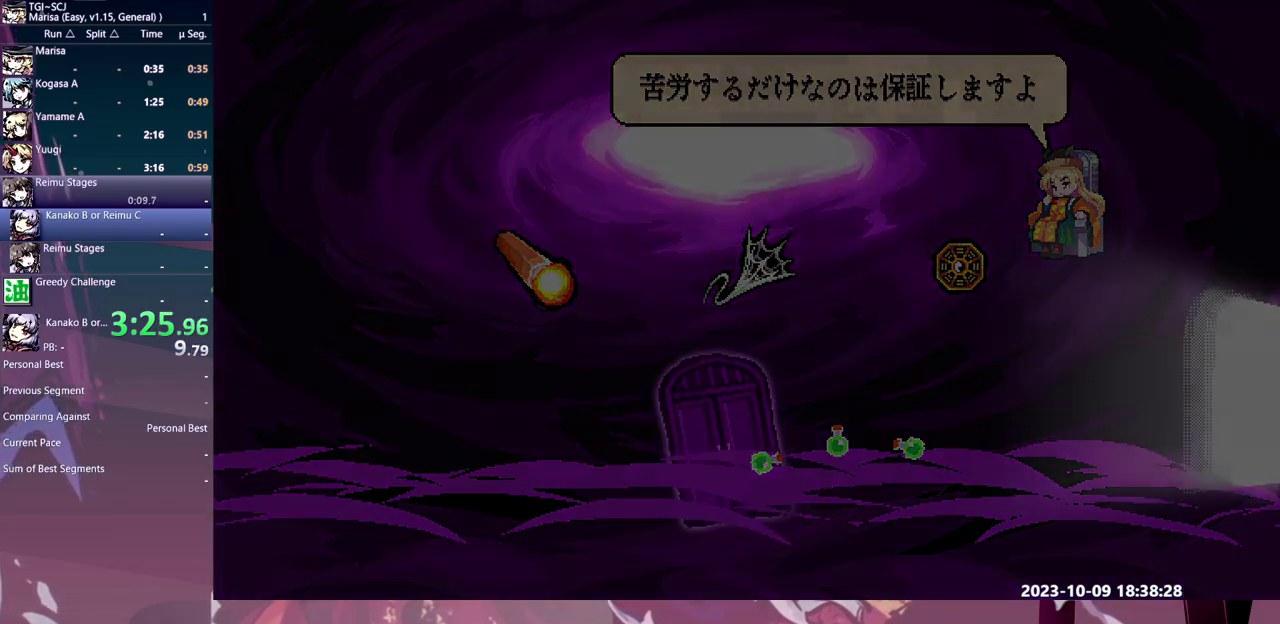
{"buttons": ["DPAD_RIGHT"], "events": []}
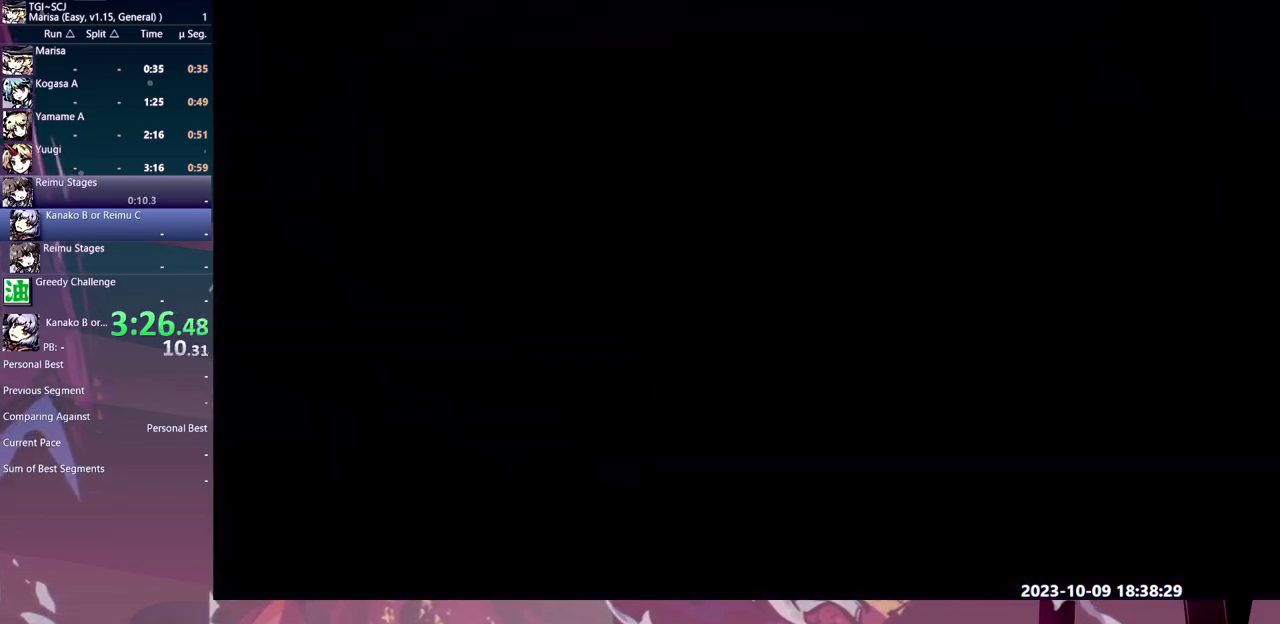
{"buttons": ["DPAD_RIGHT"], "events": []}
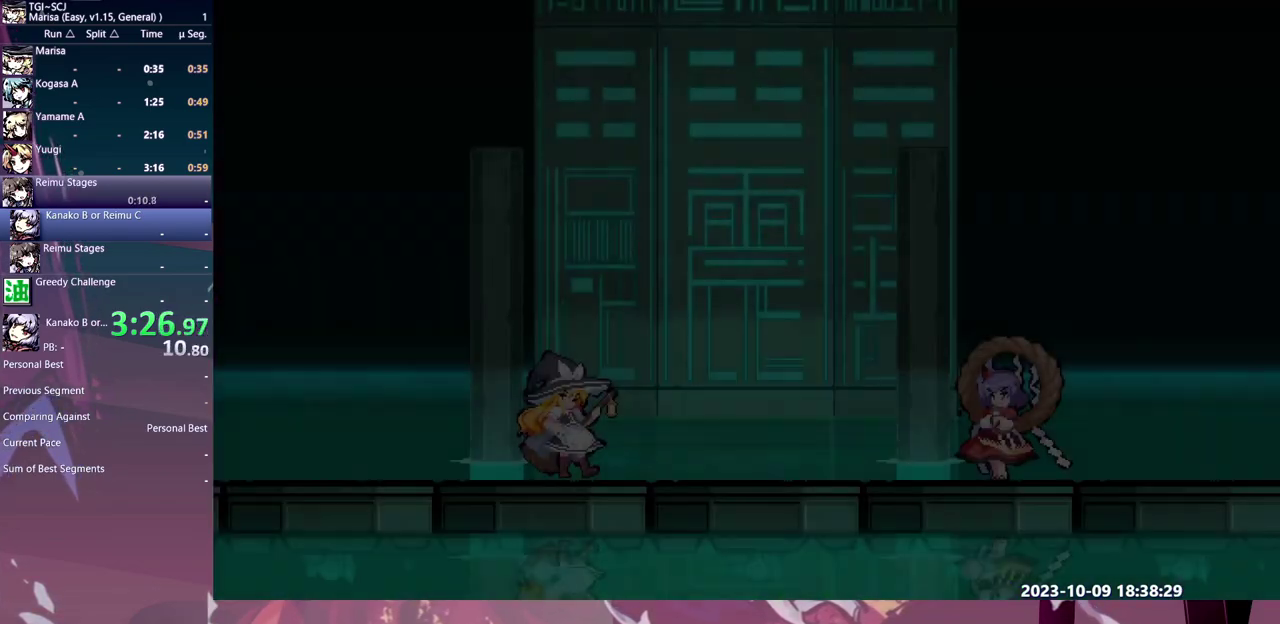
{"buttons": ["DPAD_RIGHT"], "events": []}
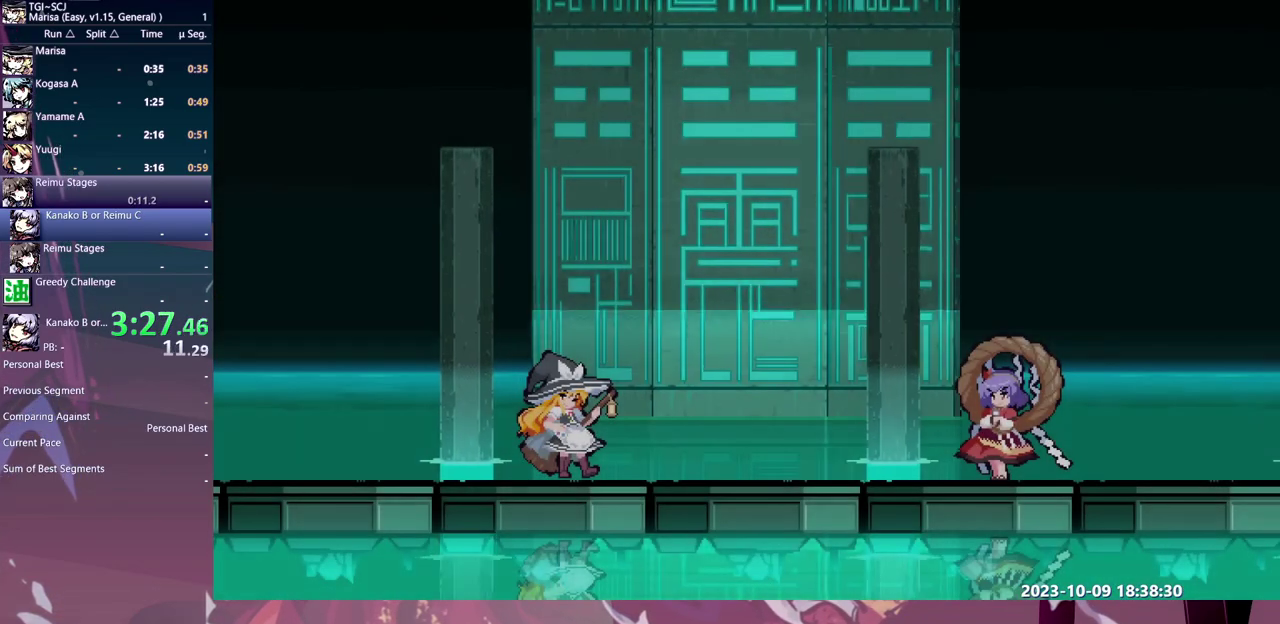
{"buttons": ["DPAD_RIGHT"], "events": []}
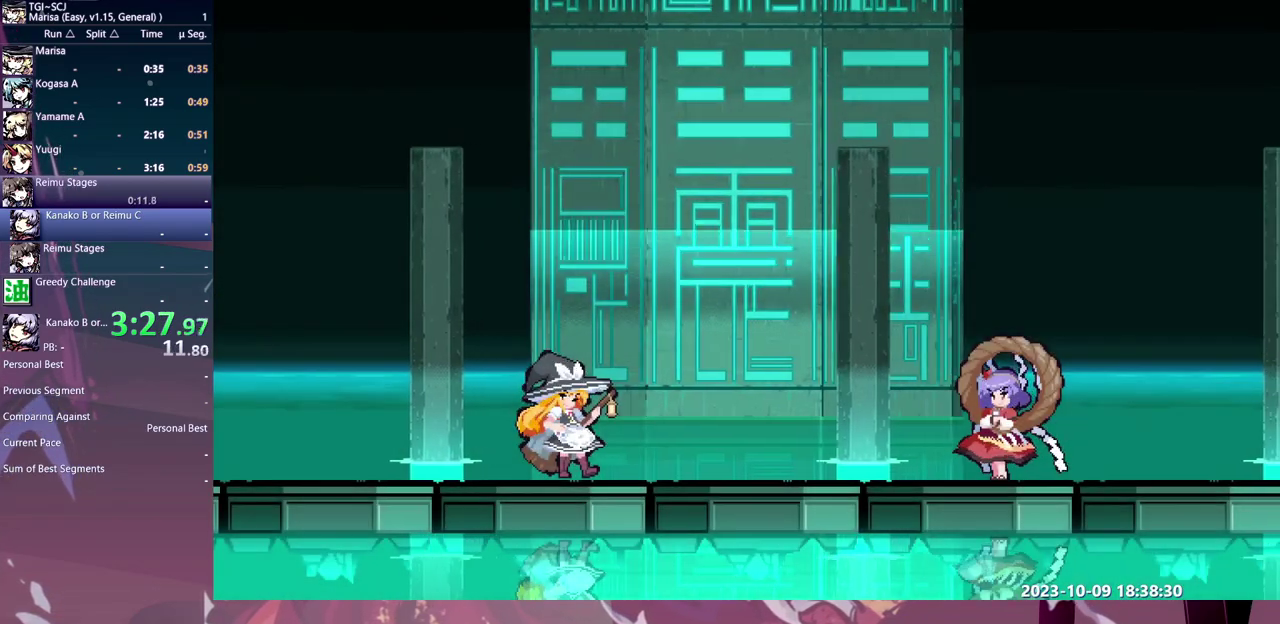
{"buttons": ["DPAD_RIGHT"], "events": []}
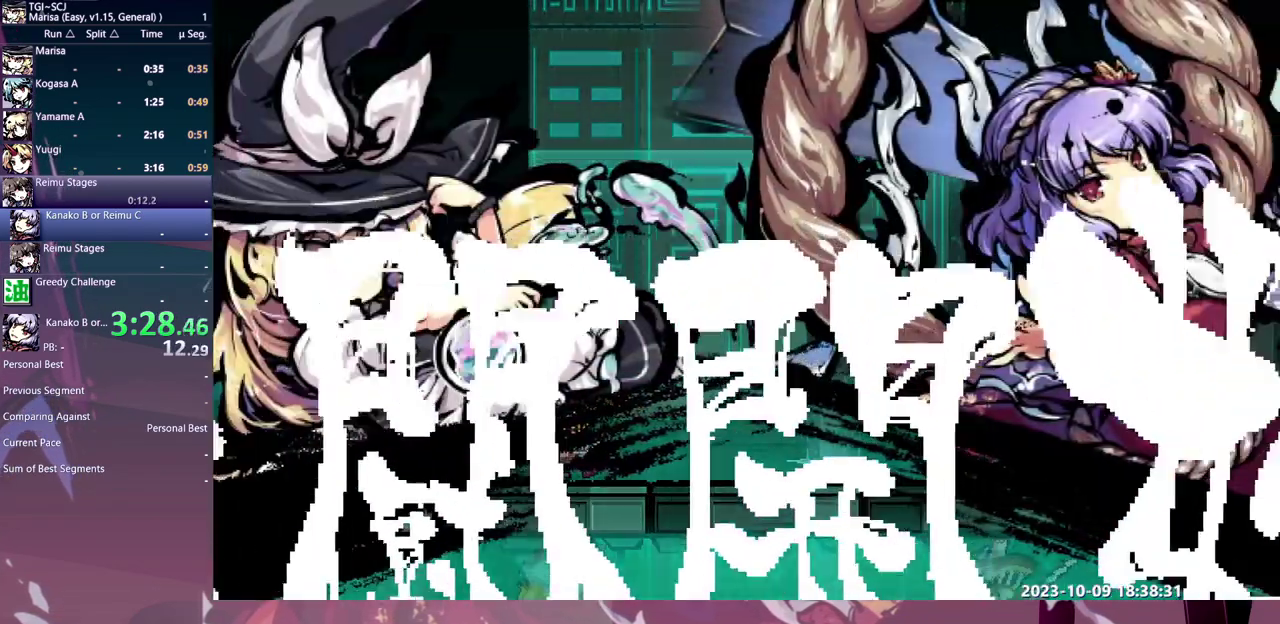
{"buttons": [], "events": [[450, "DPAD_RIGHT", "up"]]}
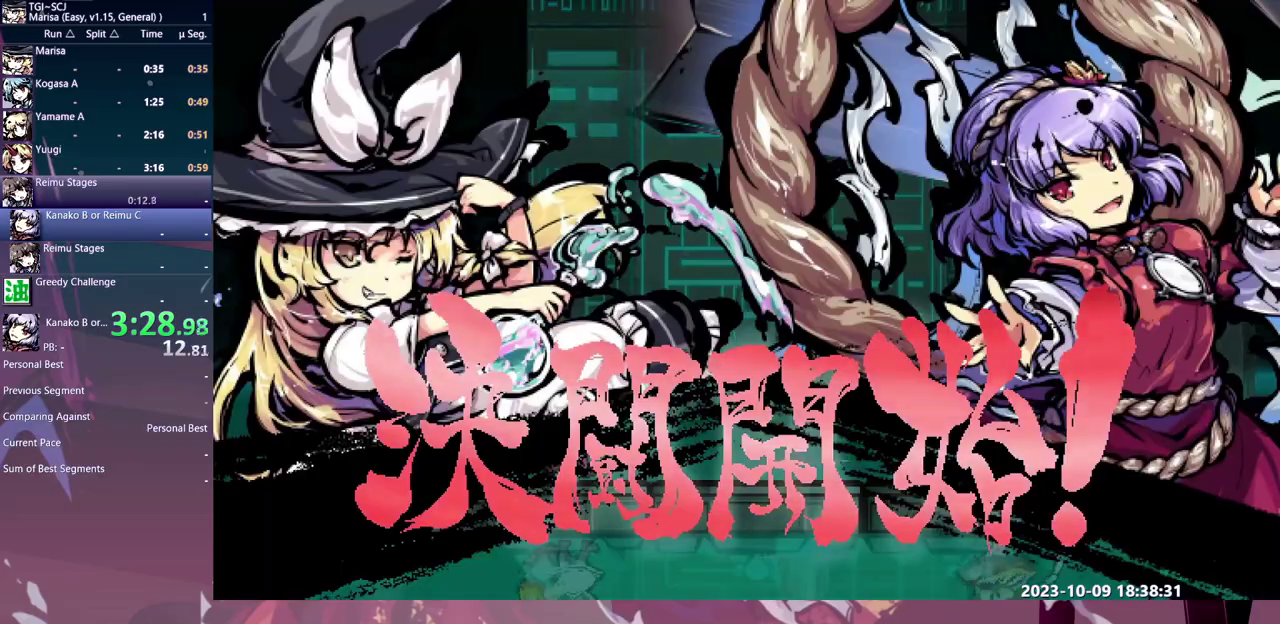
{"buttons": [], "events": []}
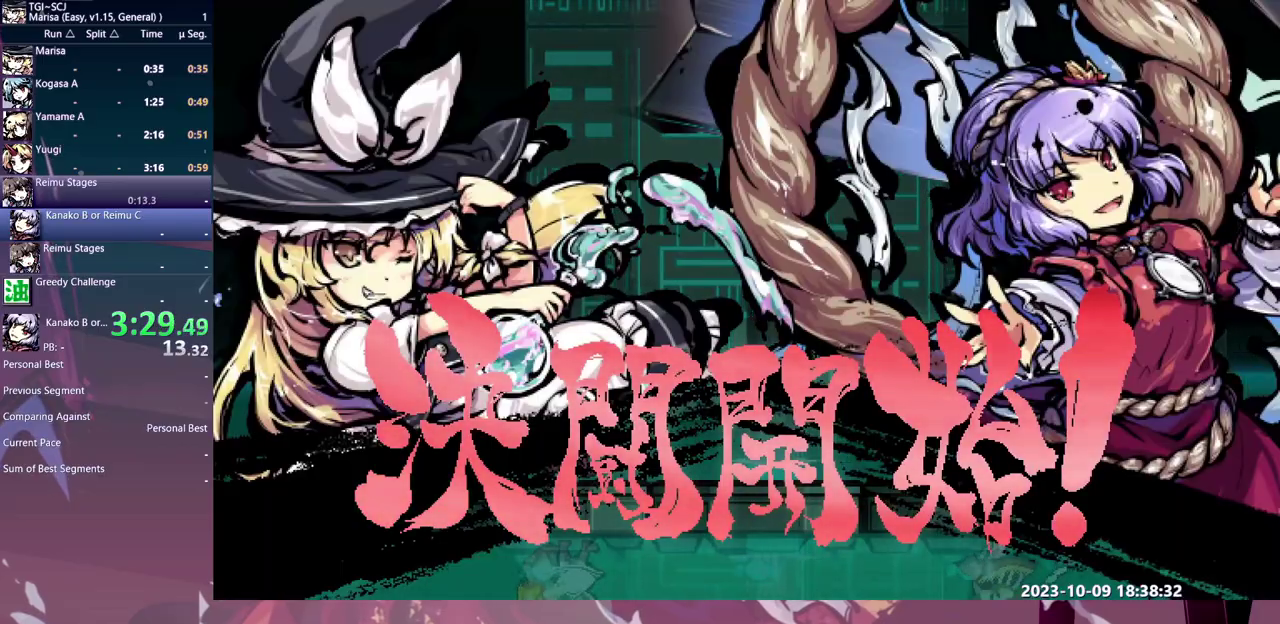
{"buttons": [], "events": []}
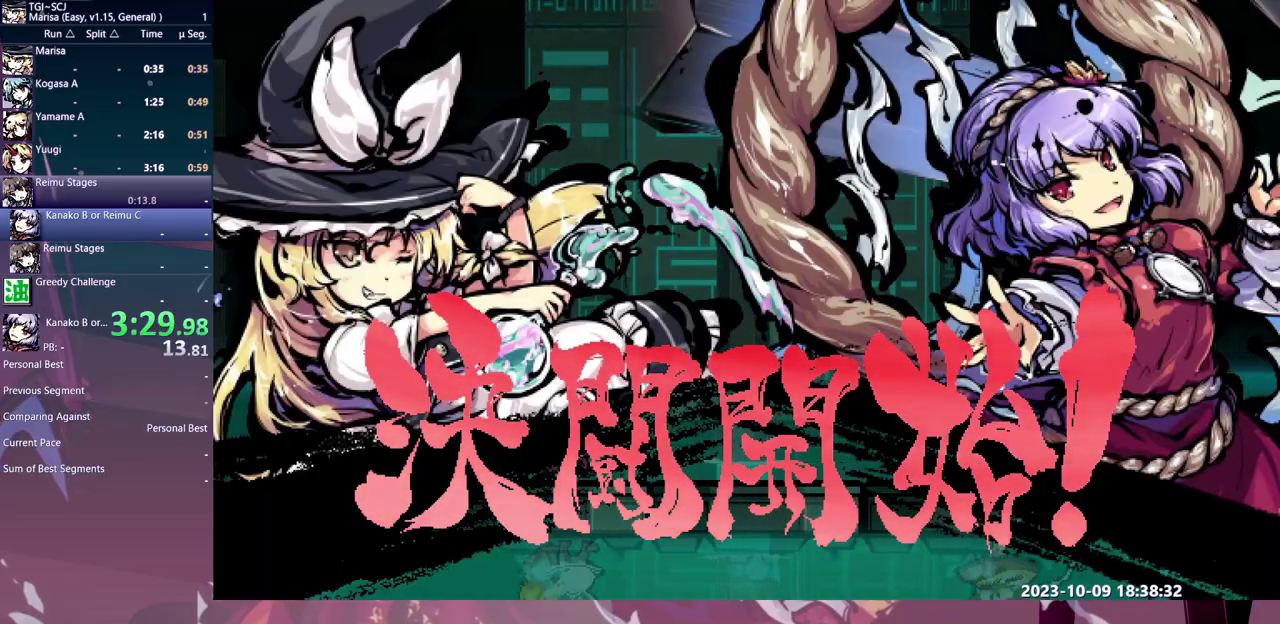
{"buttons": [], "events": []}
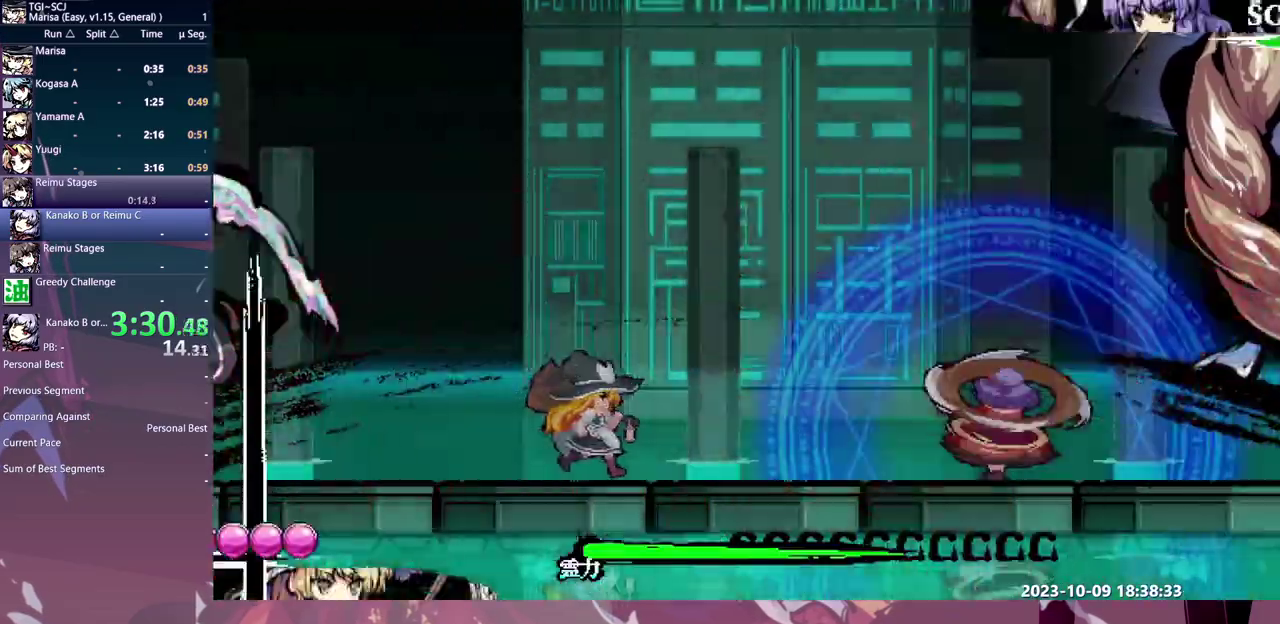
{"buttons": [], "events": [[417, "DPAD_RIGHT", "down"], [467, "DPAD_RIGHT", "up"]]}
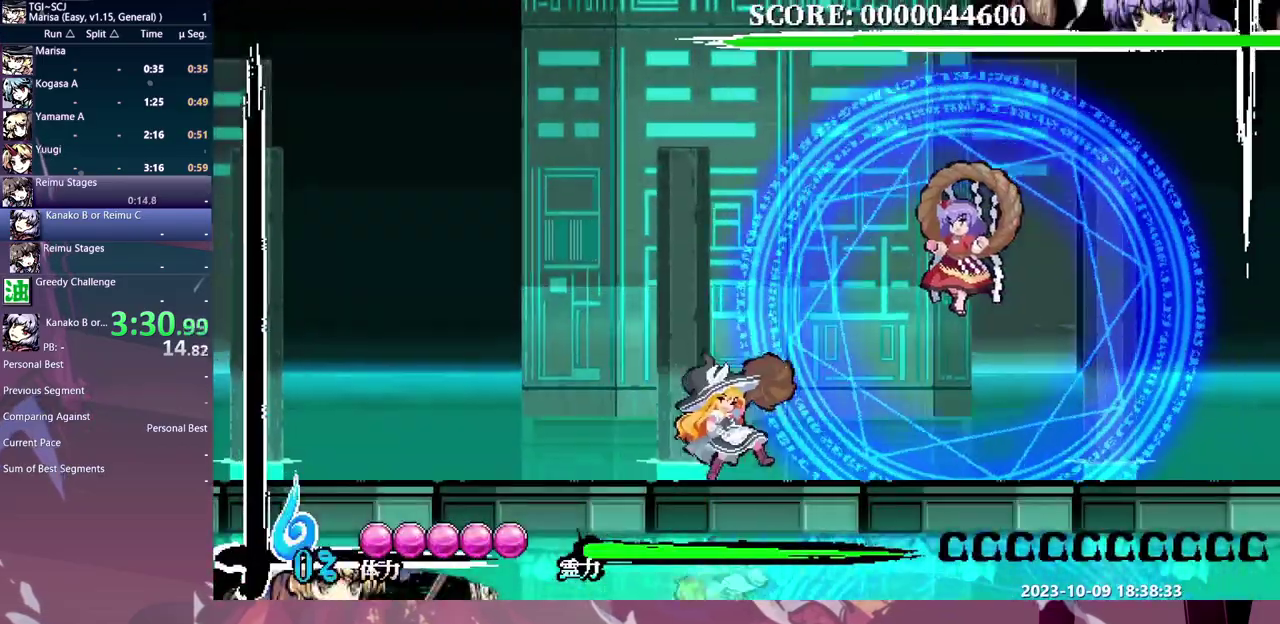
{"buttons": ["DPAD_RIGHT"], "events": [[383, "DPAD_RIGHT", "down"]]}
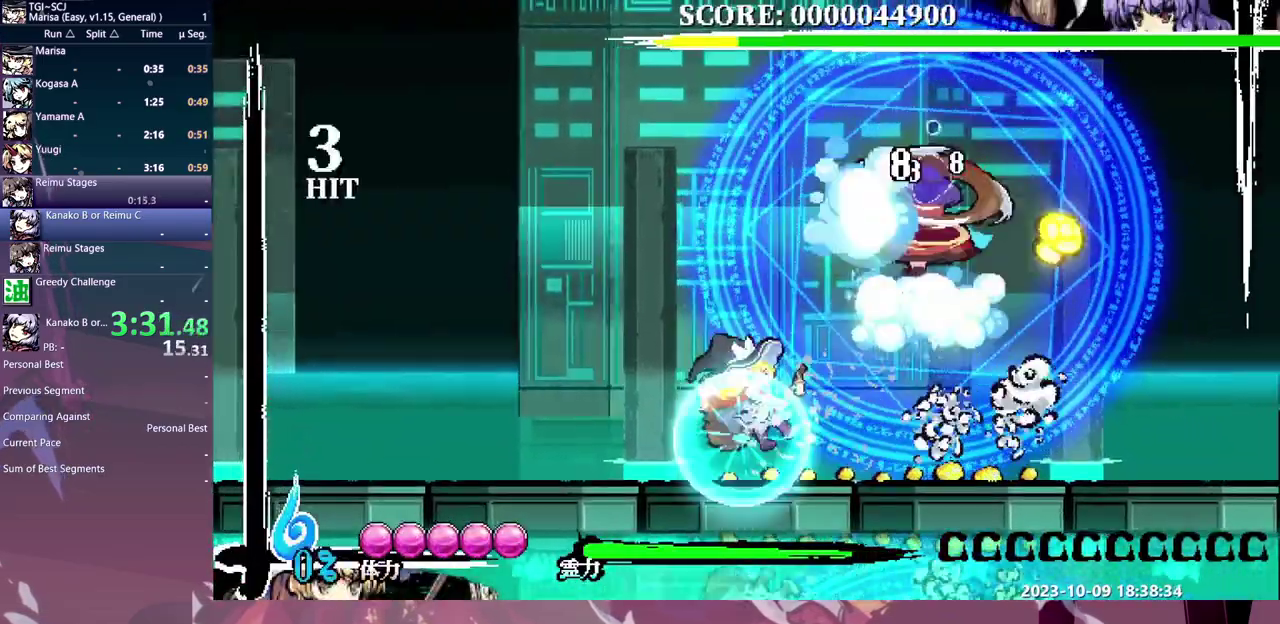
{"buttons": [], "events": [[317, "DPAD_RIGHT", "up"]]}
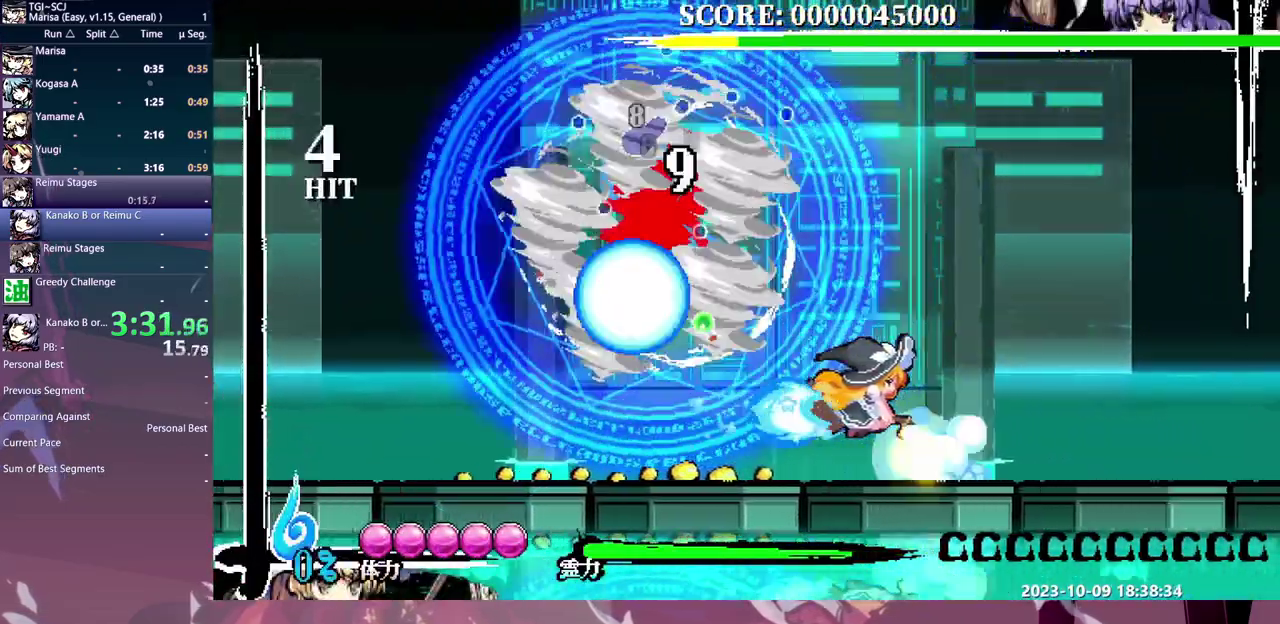
{"buttons": [], "events": []}
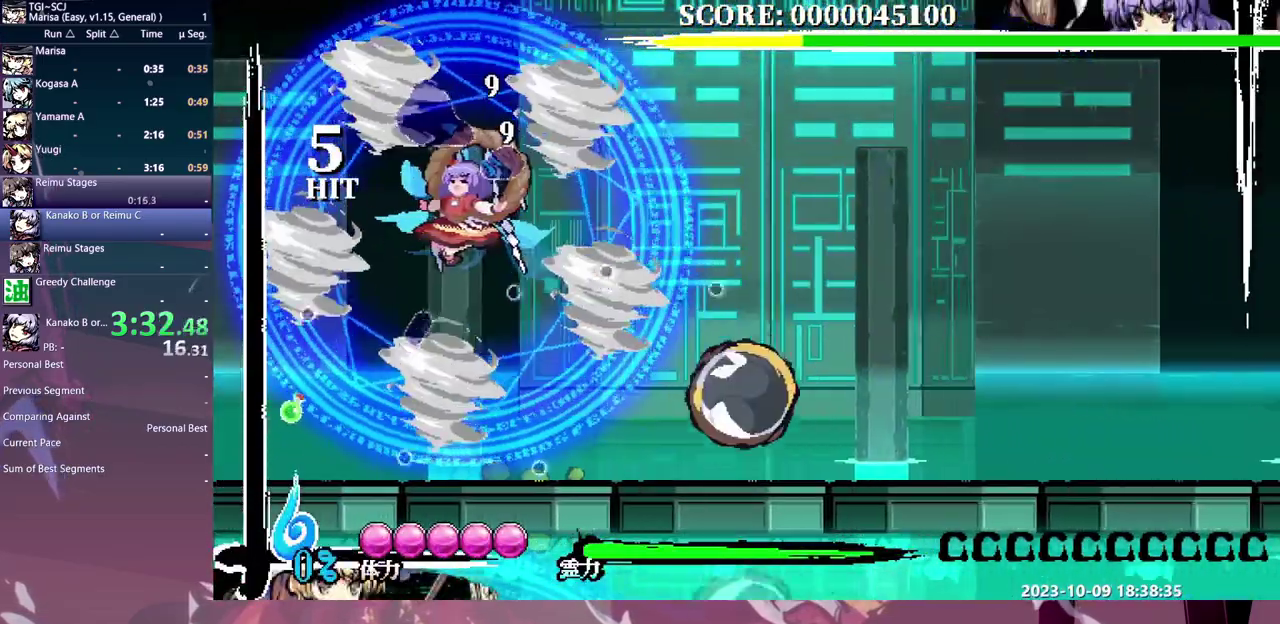
{"buttons": ["DPAD_LEFT"], "events": [[467, "DPAD_LEFT", "down"]]}
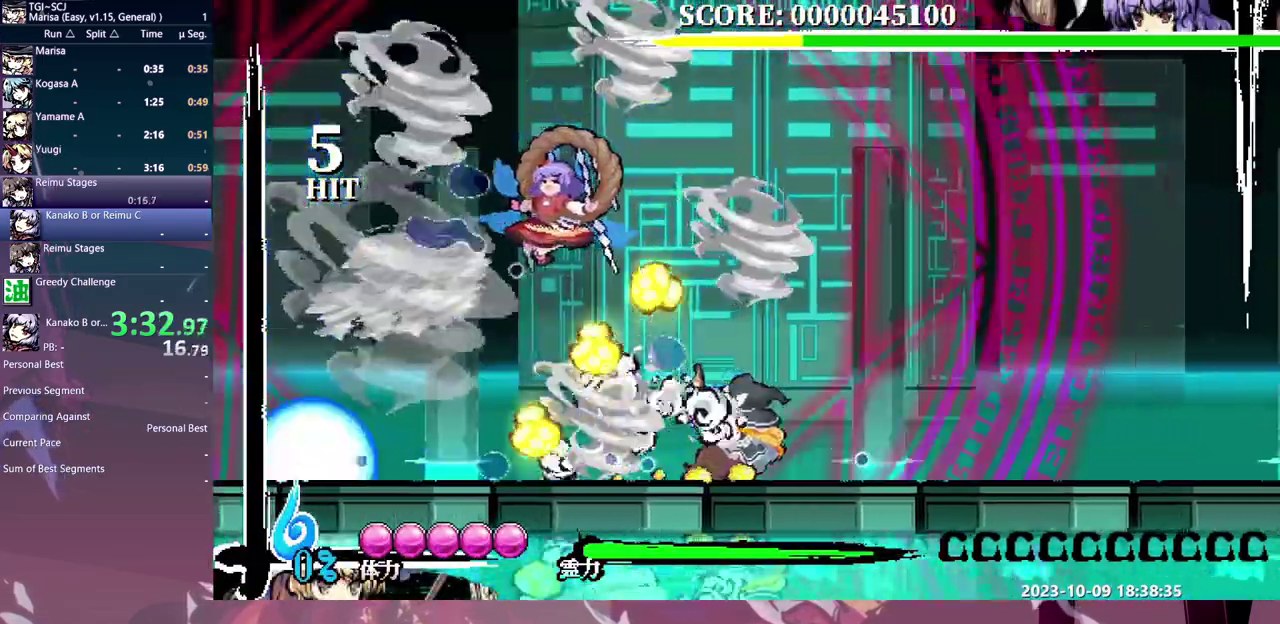
{"buttons": ["DPAD_LEFT"], "events": []}